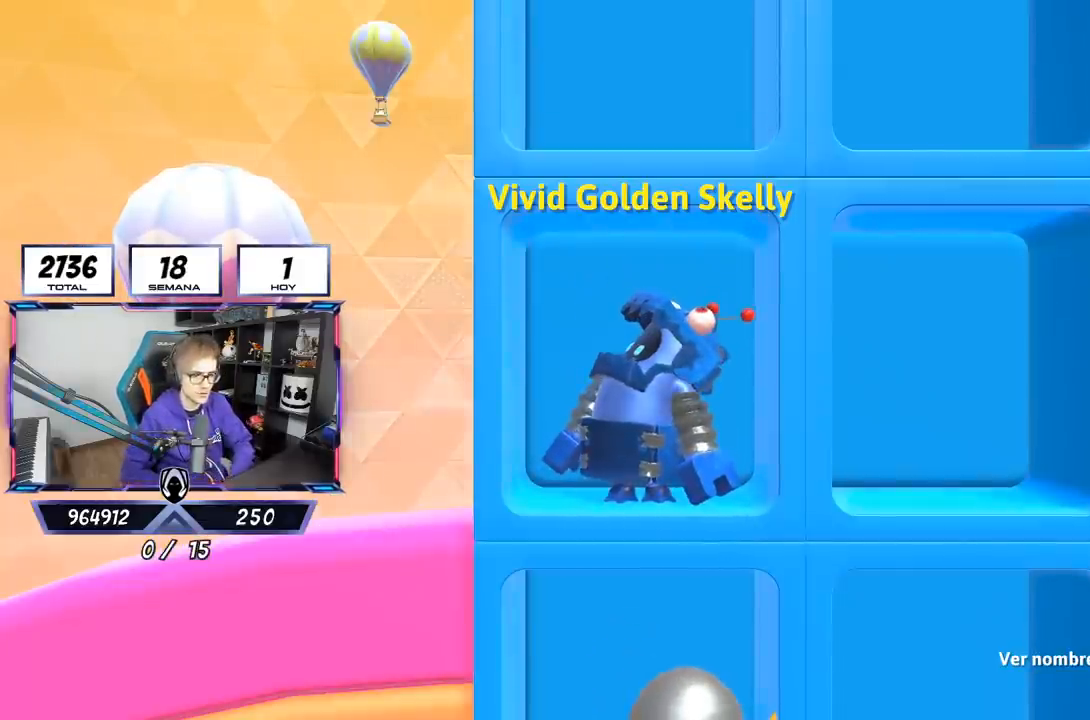
Gameplay with a controller (PlayStation layout); each line is a JSON object with the inputs held at the frame after it. "events" lists button and stick changes between this image and that frame as [ms after this image, input, new state], when the widget could be followed in between. Not read: R1.
{"buttons": [], "left_stick": "center", "right_stick": "center", "events": [[267, "L1", "down"], [267, "L2", "down"], [433, "L1", "up"], [433, "L2", "up"]]}
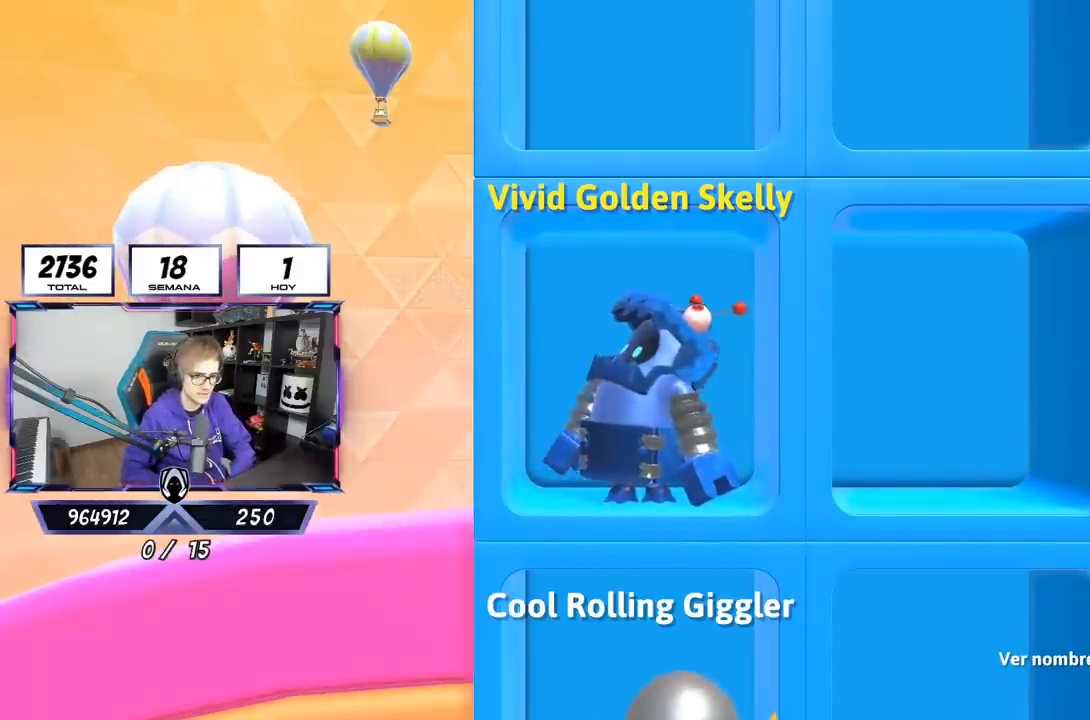
{"buttons": [], "left_stick": "center", "right_stick": "center", "events": []}
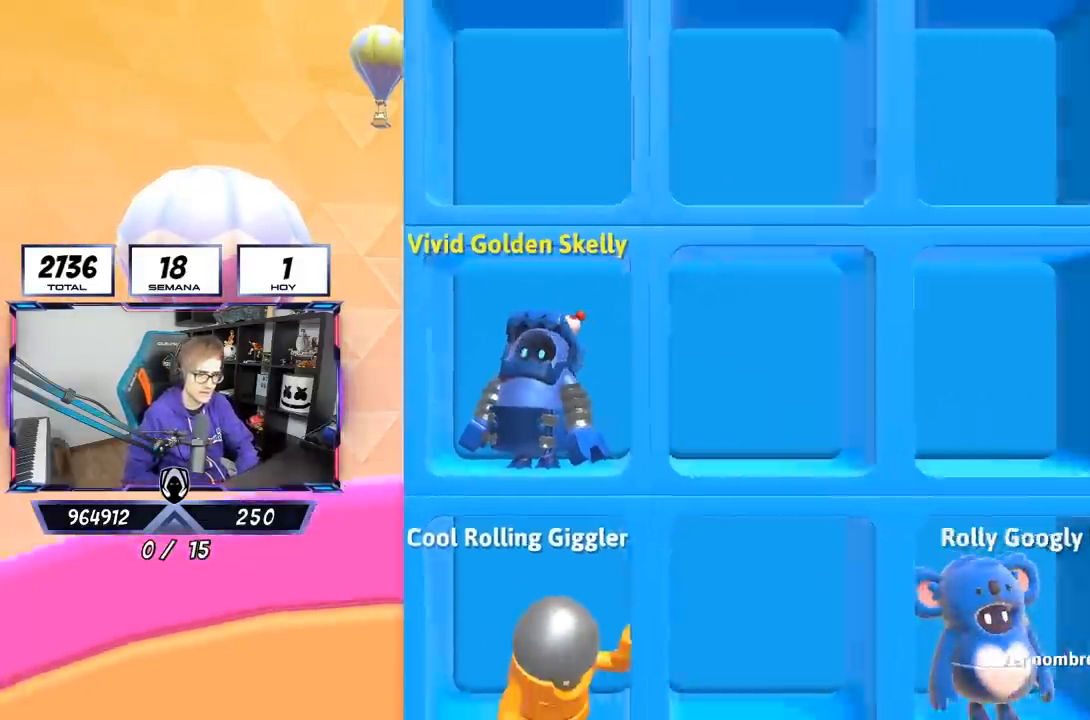
{"buttons": [], "left_stick": "center", "right_stick": "center", "events": [[367, "L1", "down"], [367, "L2", "down"], [500, "L1", "up"], [500, "L2", "up"]]}
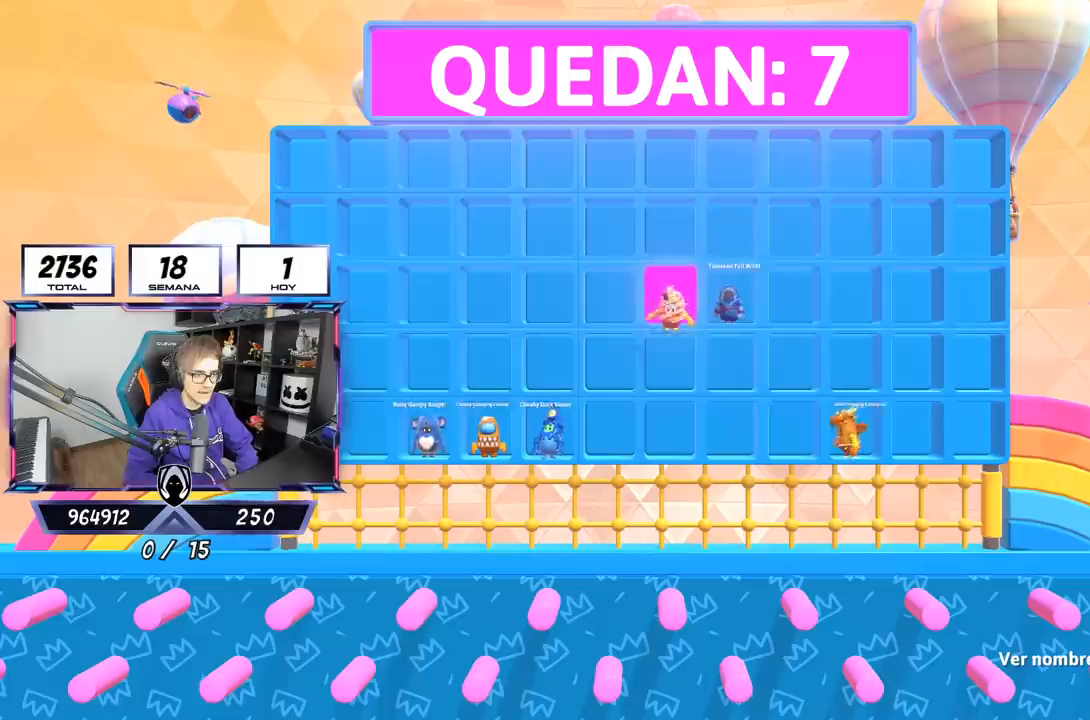
{"buttons": ["L1", "L2"], "left_stick": "center", "right_stick": "center", "events": [[100, "L1", "down"], [100, "L2", "down"], [233, "L1", "up"], [233, "L2", "up"], [400, "L2", "down"], [433, "L1", "down"]]}
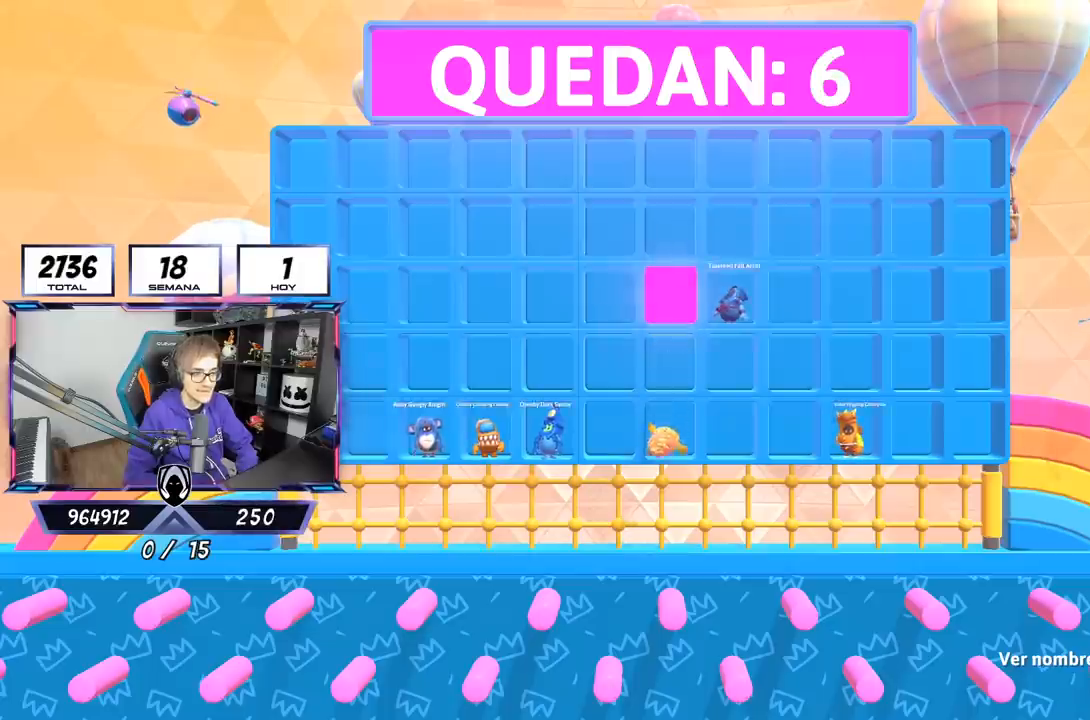
{"buttons": ["L1", "L2"], "left_stick": "center", "right_stick": "center", "events": [[33, "L1", "up"], [167, "L1", "down"], [267, "L1", "up"], [267, "L2", "up"], [400, "L1", "down"], [400, "L2", "down"]]}
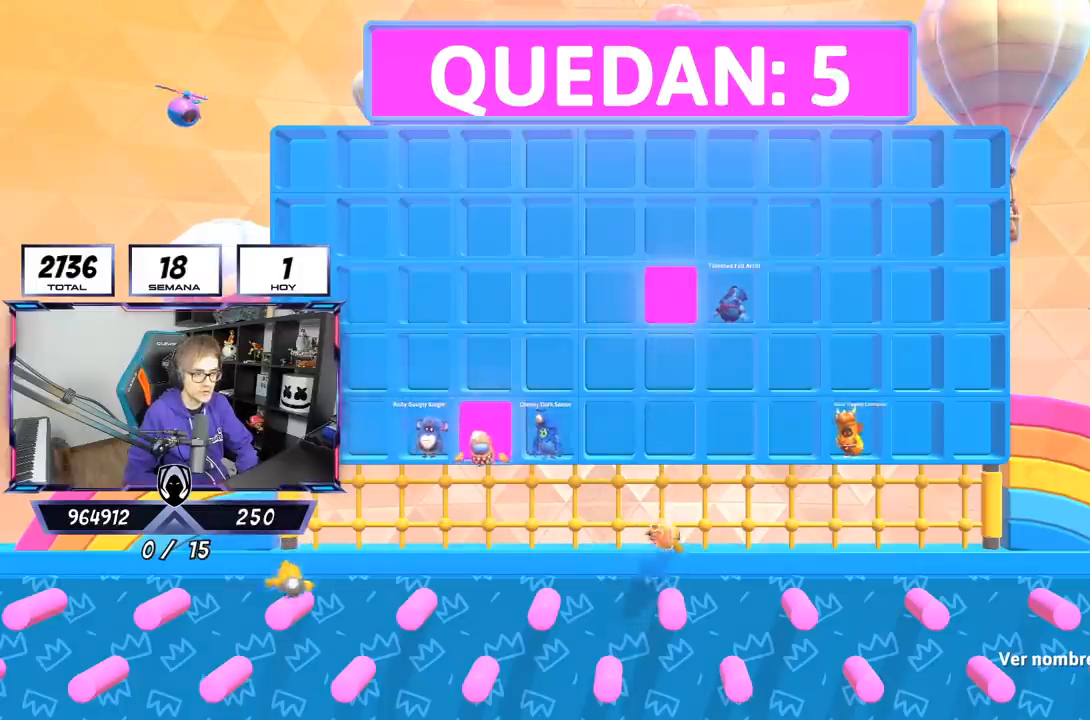
{"buttons": [], "left_stick": "center", "right_stick": "center", "events": [[33, "L1", "up"], [33, "L2", "up"], [100, "L1", "down"], [100, "L2", "down"], [233, "L1", "up"], [267, "L2", "up"], [333, "L1", "down"], [333, "L2", "down"], [467, "L1", "up"], [500, "L2", "up"]]}
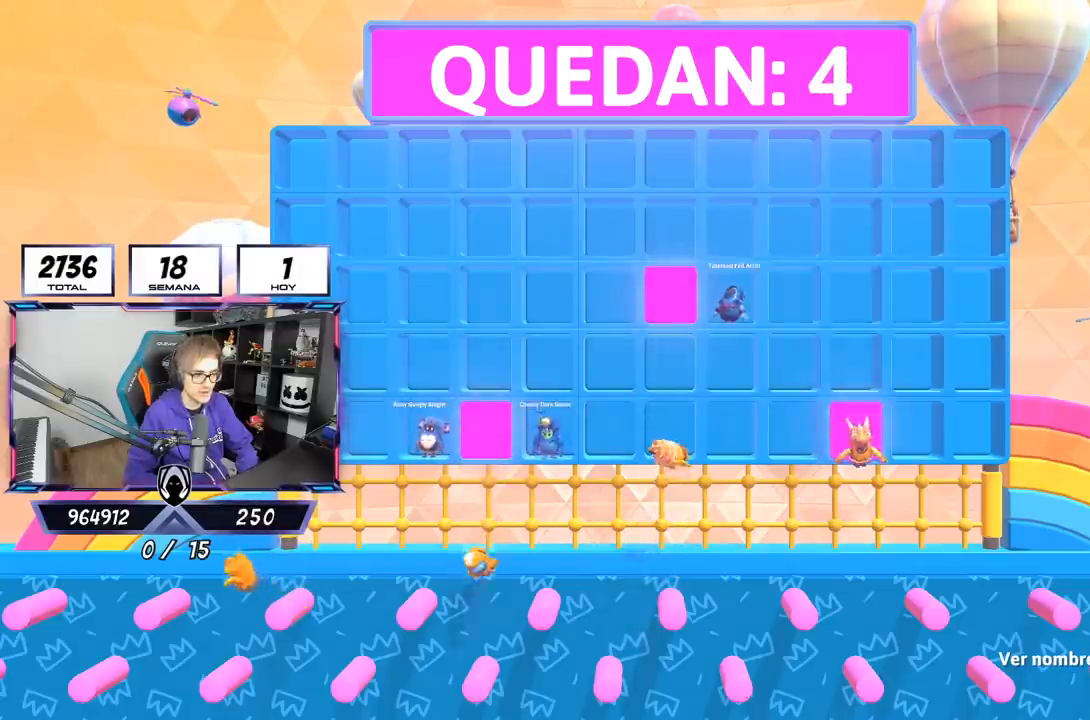
{"buttons": ["L1", "L2"], "left_stick": "center", "right_stick": "center", "events": [[33, "L1", "down"], [33, "L2", "down"], [167, "L1", "up"], [183, "L2", "up"], [233, "L1", "down"], [233, "L2", "down"], [367, "L1", "up"], [400, "L2", "up"], [433, "L2", "down"], [467, "L1", "down"]]}
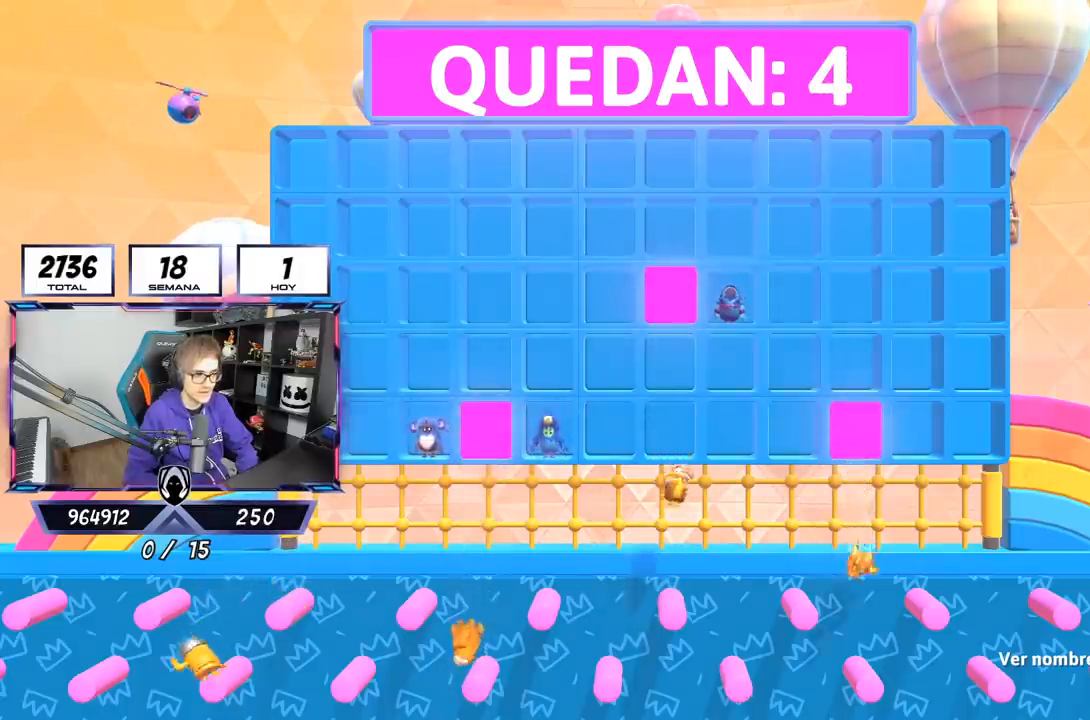
{"buttons": [], "left_stick": "center", "right_stick": "center", "events": [[83, "L1", "up"], [100, "L2", "up"], [150, "L1", "down"], [150, "L2", "down"], [267, "L1", "up"], [267, "L2", "up"]]}